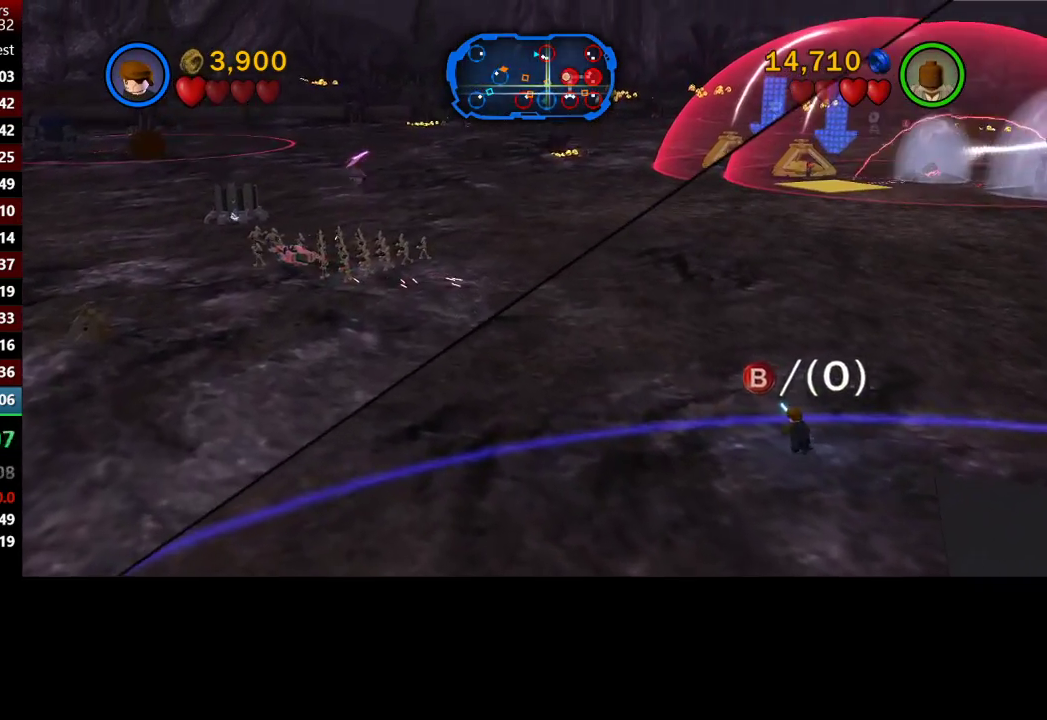
Gameplay with a controller (Xbox layout); each line is a JSON object with the inputs held at the frame after it. "events" lists button and stick changes between this image and that frame as [ms after this image, input, new state], when the widget could be followed in between.
{"buttons": [], "left_stick": "up-left", "right_stick": "center", "events": []}
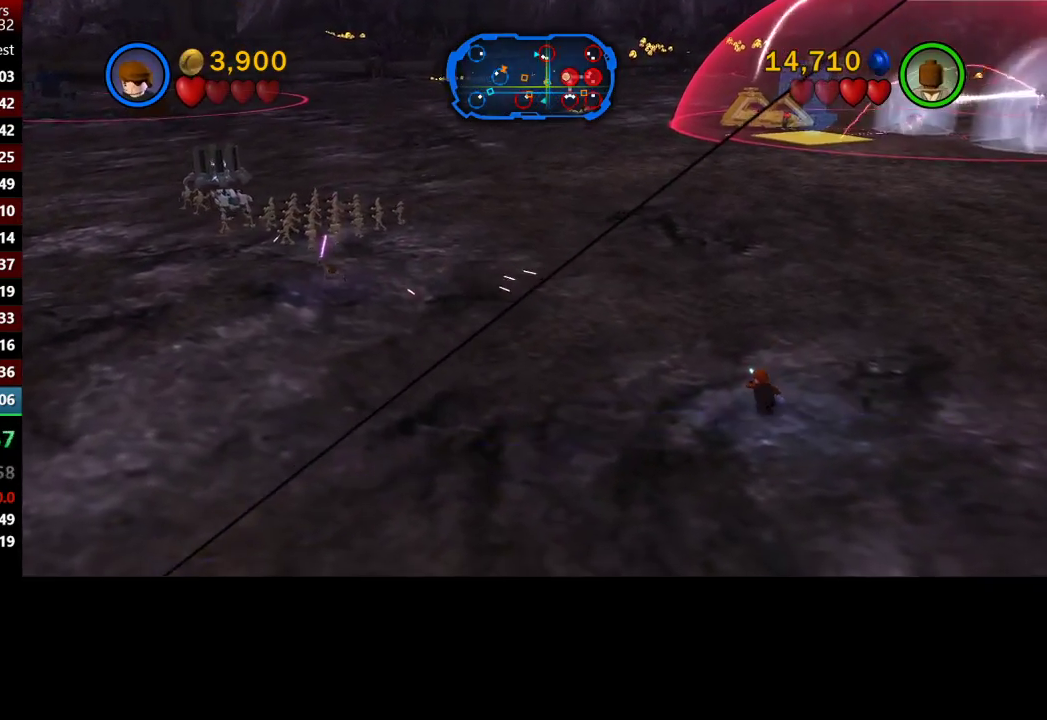
{"buttons": [], "left_stick": "up-right", "right_stick": "center", "events": [[450, "left_stick", "up-right"]]}
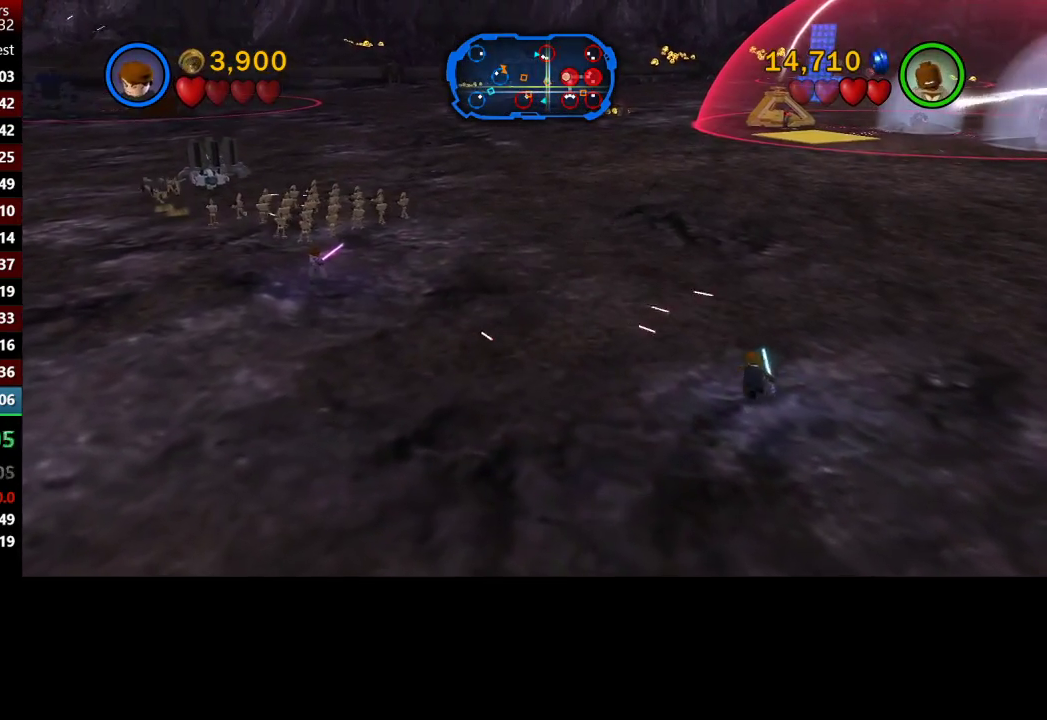
{"buttons": [], "left_stick": "down-right", "right_stick": "center", "events": [[50, "left_stick", "right"], [217, "left_stick", "down-right"]]}
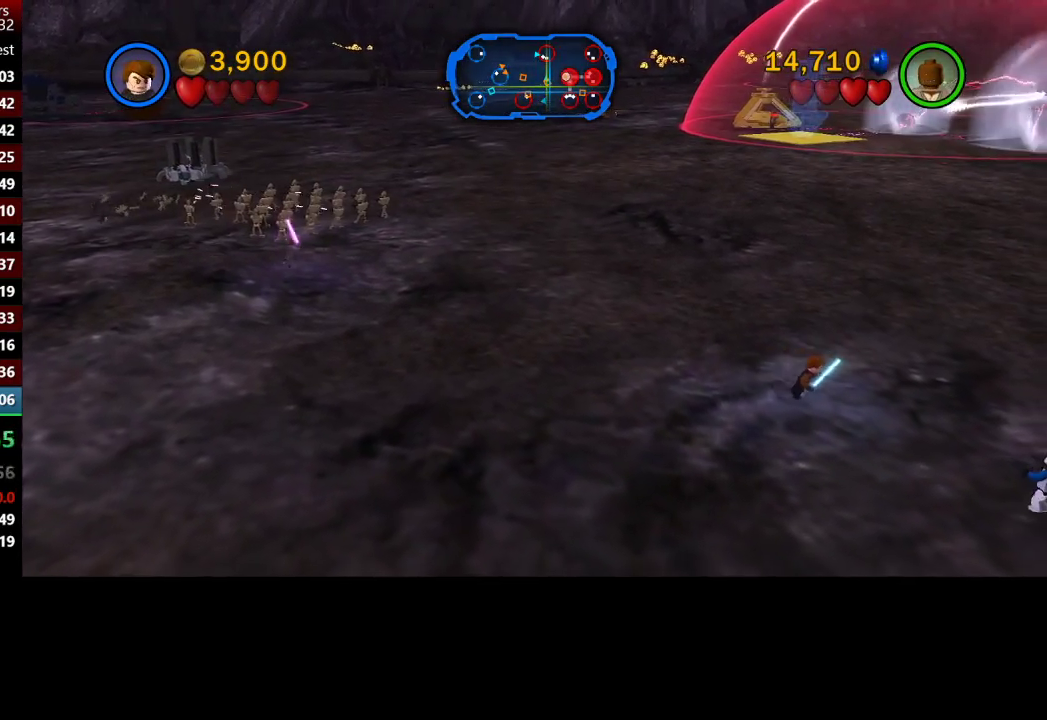
{"buttons": [], "left_stick": "right", "right_stick": "center"}
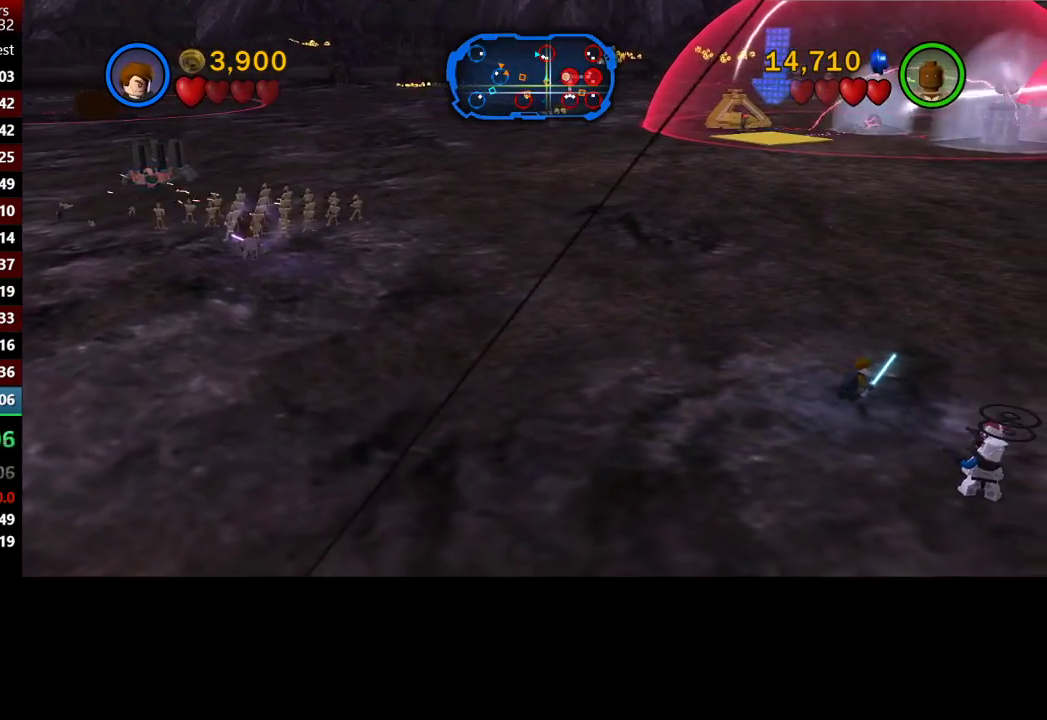
{"buttons": [], "left_stick": "down-right", "right_stick": "center"}
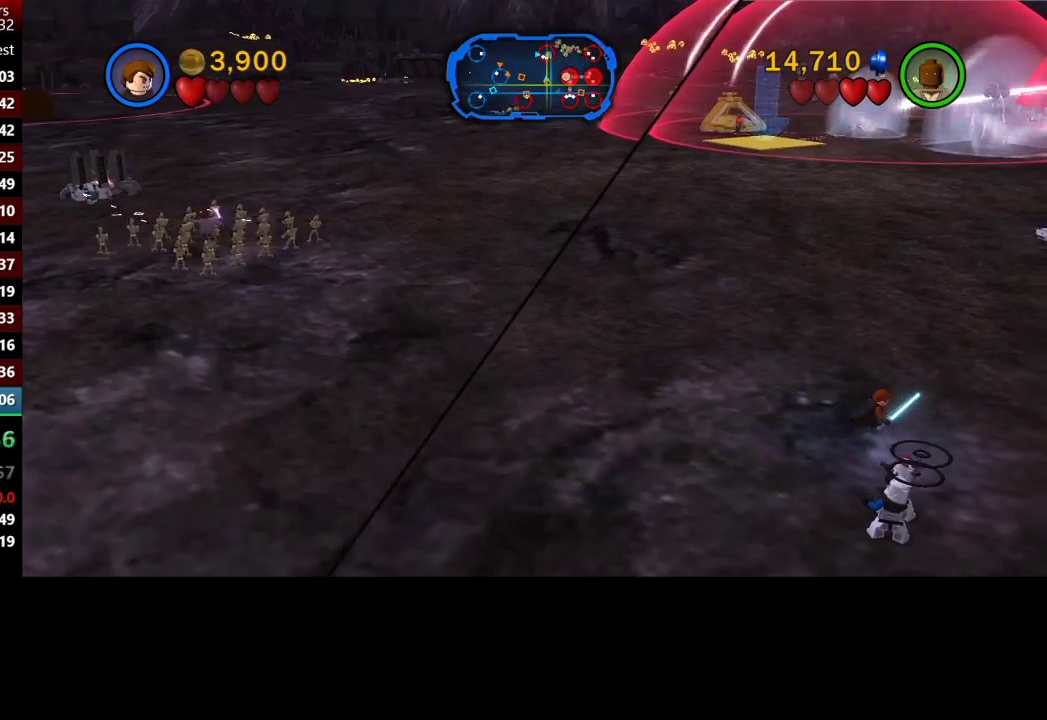
{"buttons": [], "left_stick": "down", "right_stick": "center", "events": [[483, "left_stick", "down"]]}
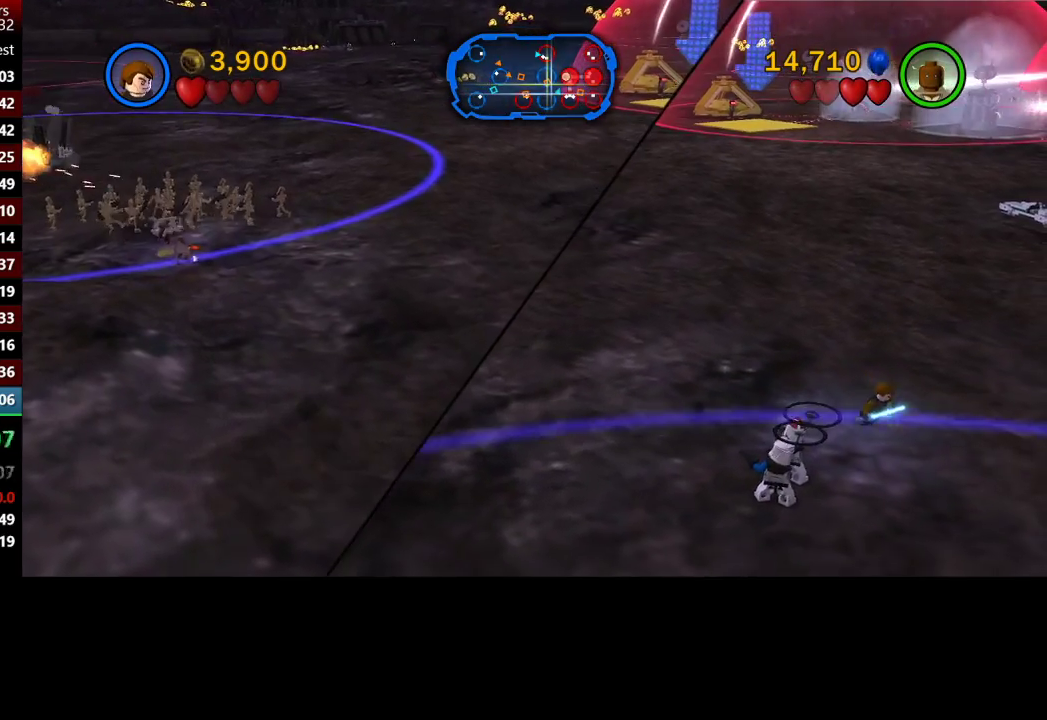
{"buttons": [], "left_stick": "up-left", "right_stick": "center", "events": [[167, "left_stick", "left"], [250, "left_stick", "up-left"]]}
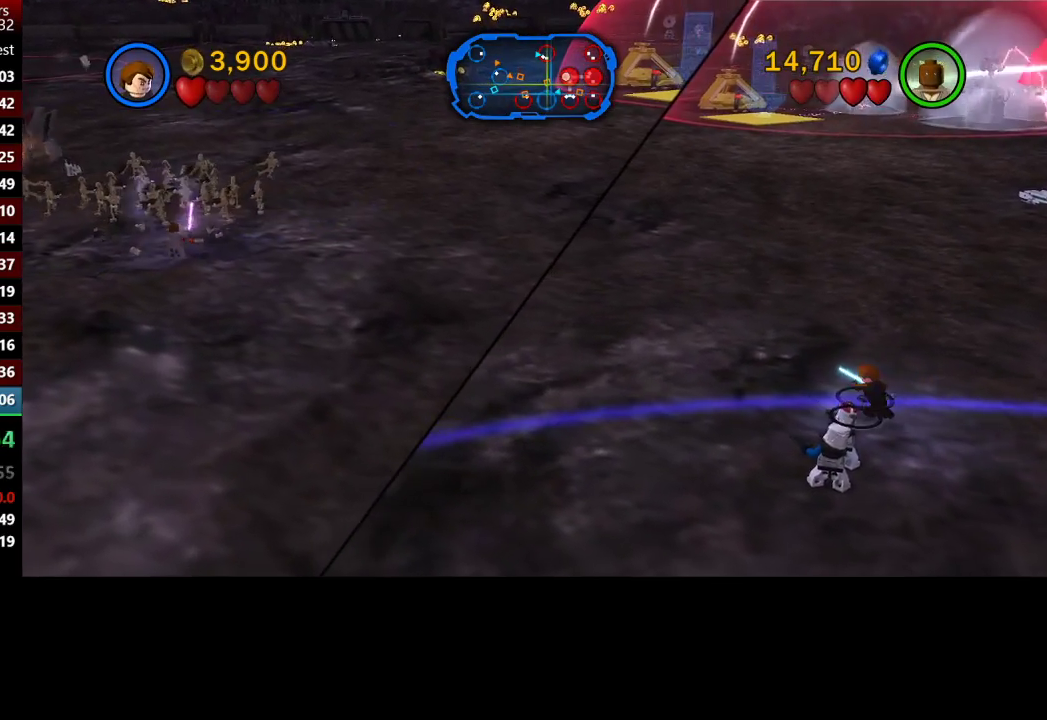
{"buttons": [], "left_stick": "down-right", "right_stick": "center", "events": [[117, "left_stick", "center"], [183, "left_stick", "down-right"]]}
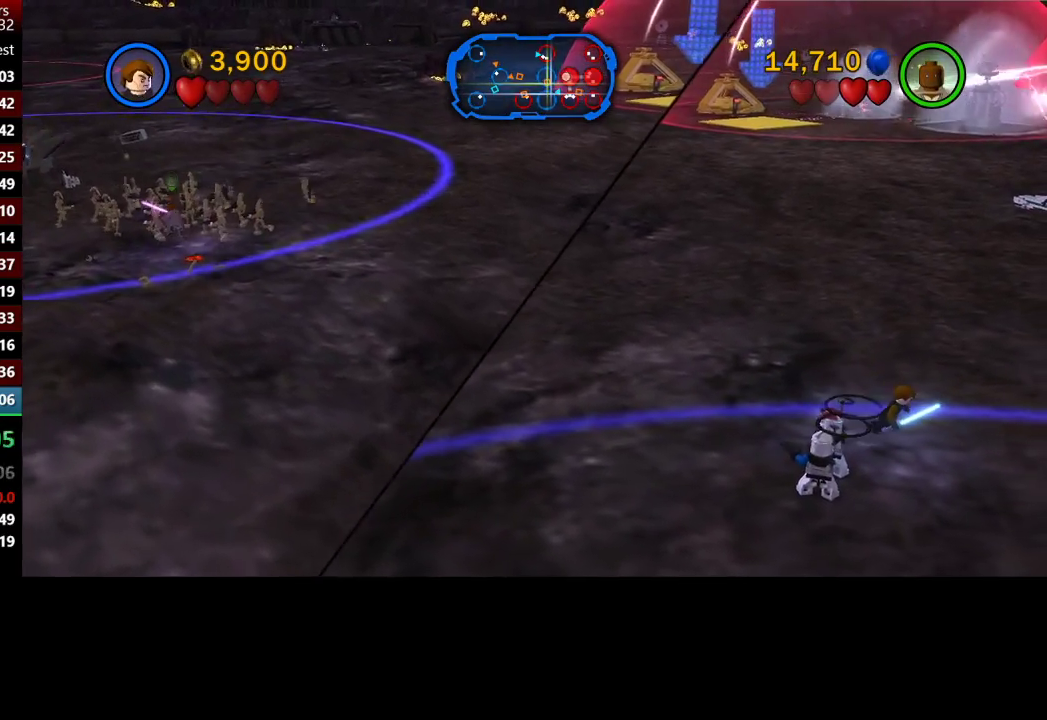
{"buttons": [], "left_stick": "down-right", "right_stick": "center", "events": []}
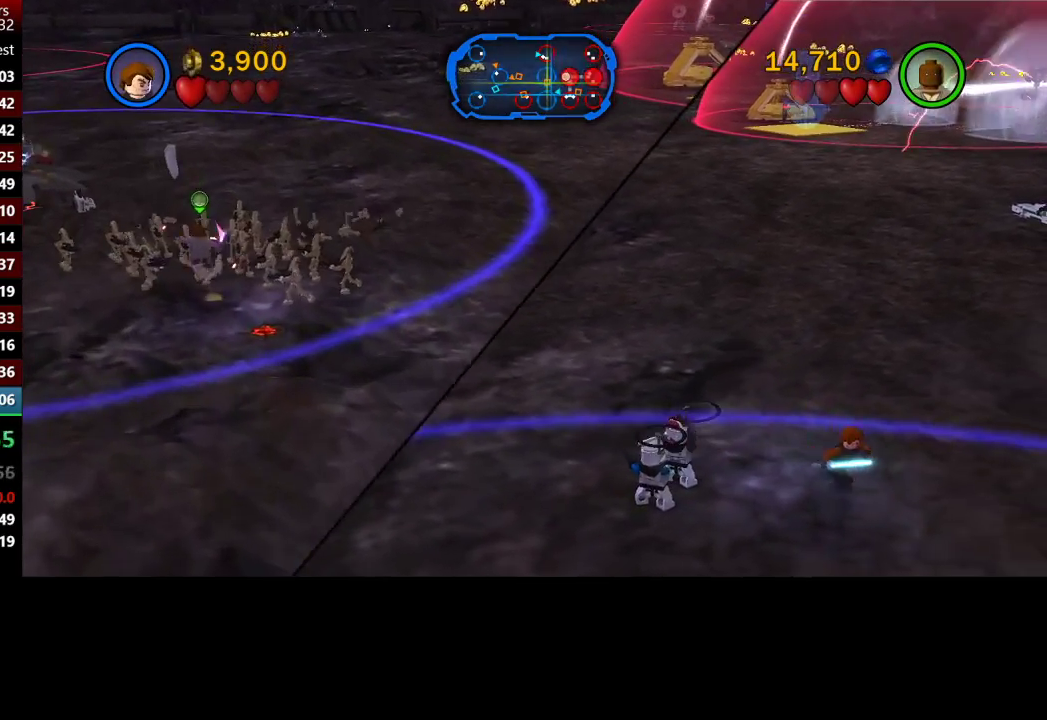
{"buttons": [], "left_stick": "down-right", "right_stick": "center", "events": []}
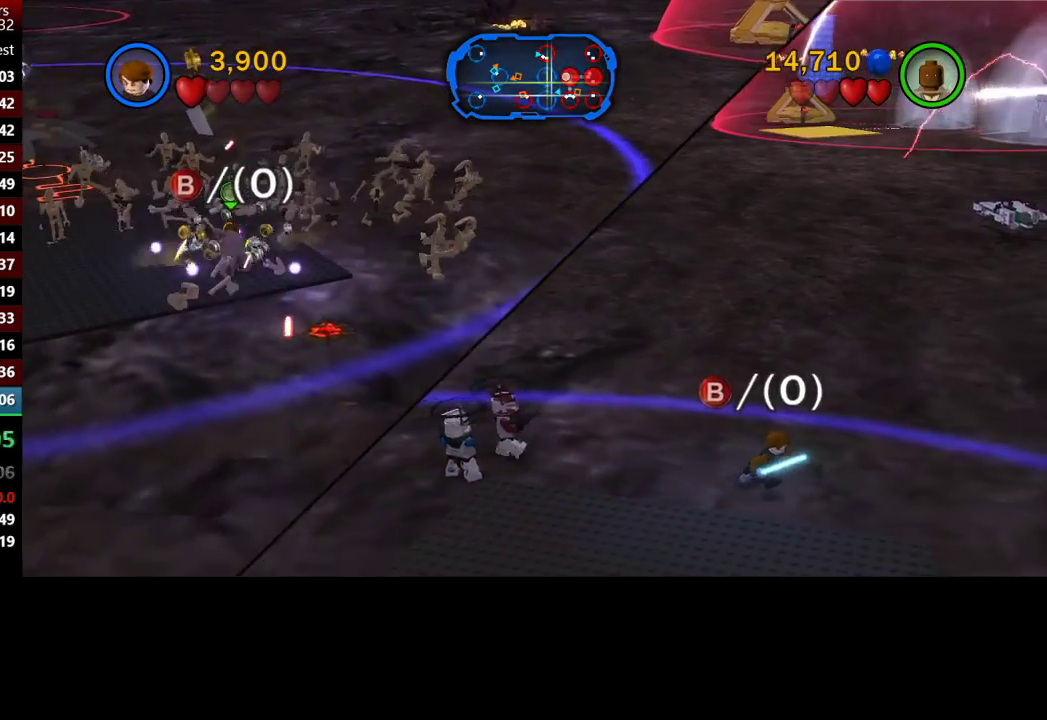
{"buttons": [], "left_stick": "left", "right_stick": "center", "events": [[50, "left_stick", "right"], [150, "left_stick", "up"], [217, "left_stick", "up-left"], [383, "left_stick", "left"]]}
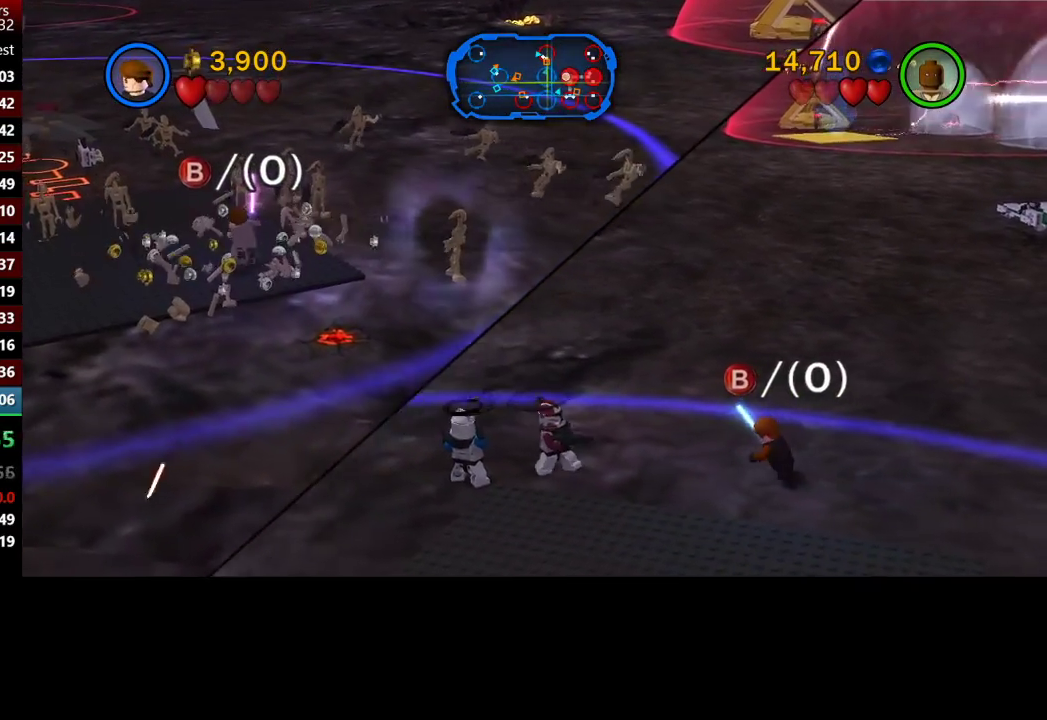
{"buttons": [], "left_stick": "down-right", "right_stick": "center", "events": [[33, "left_stick", "down-left"], [217, "left_stick", "down"], [350, "left_stick", "down-right"]]}
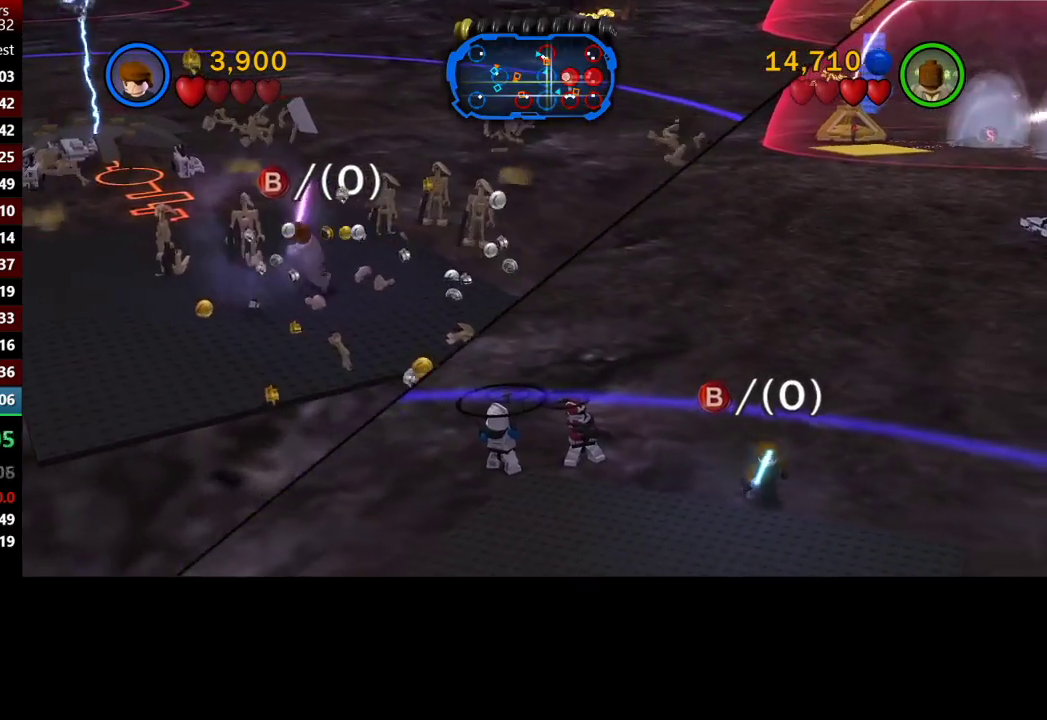
{"buttons": [], "left_stick": "down-right", "right_stick": "center", "events": []}
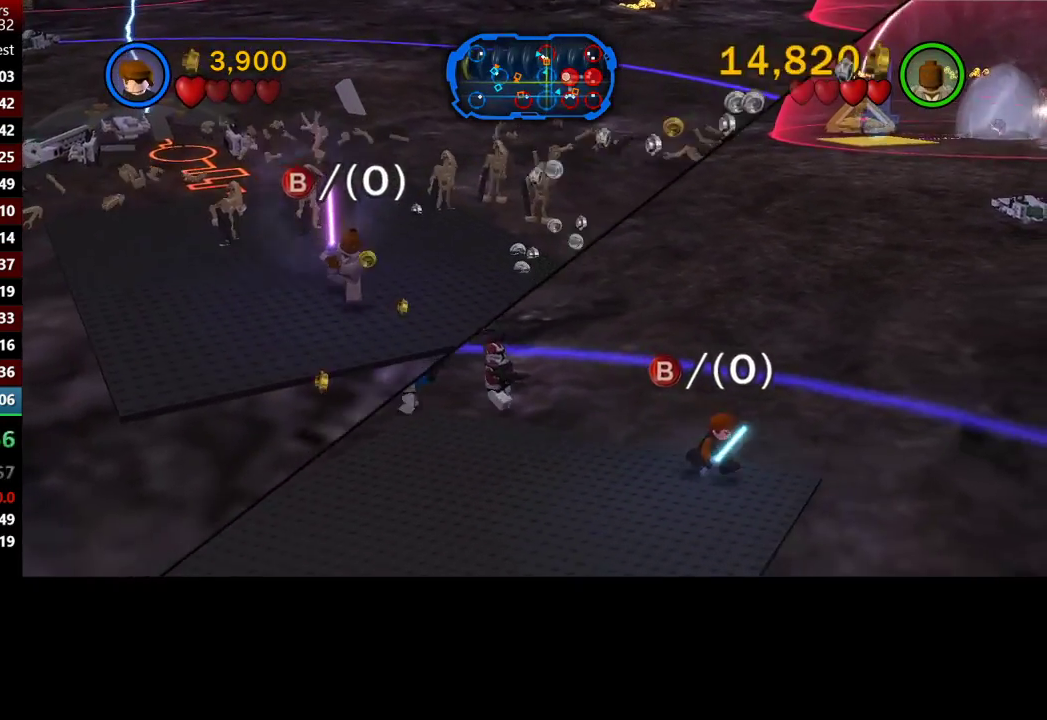
{"buttons": [], "left_stick": "down-right", "right_stick": "center", "events": []}
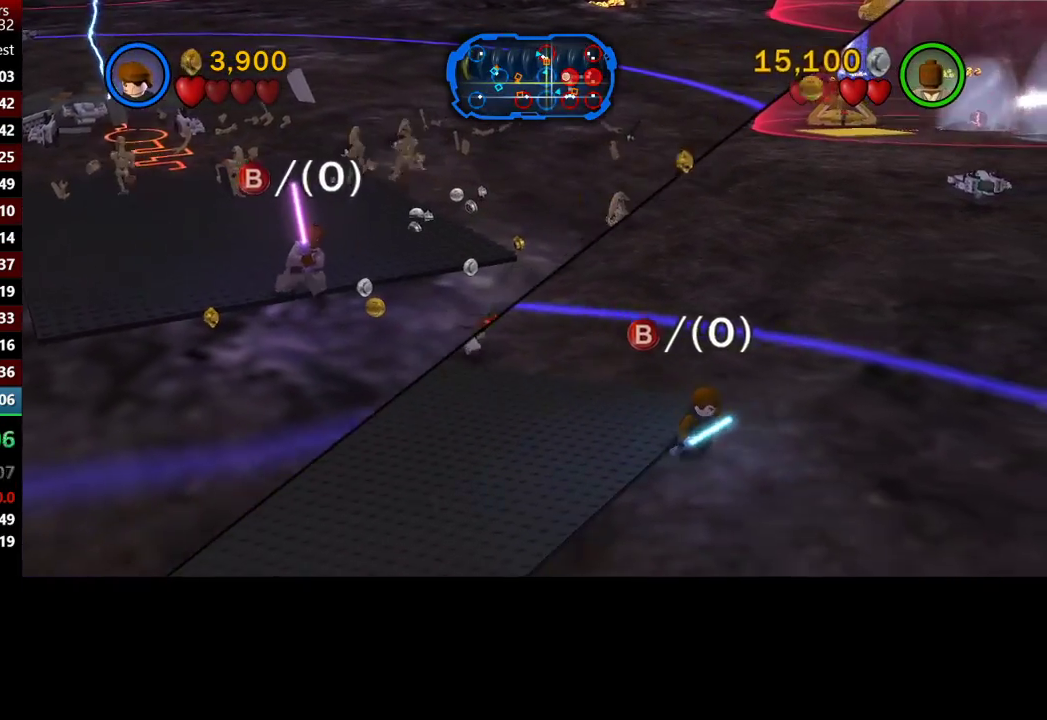
{"buttons": [], "left_stick": "up-right", "right_stick": "center", "events": [[200, "left_stick", "right"], [383, "left_stick", "up-right"]]}
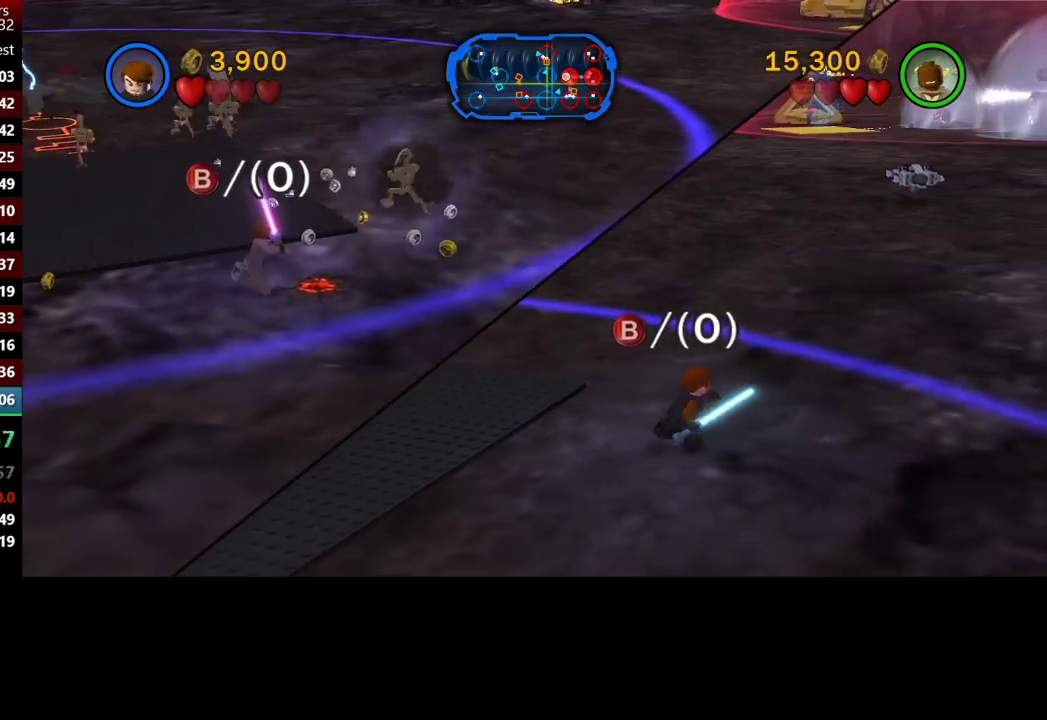
{"buttons": [], "left_stick": "up-right", "right_stick": "center", "events": []}
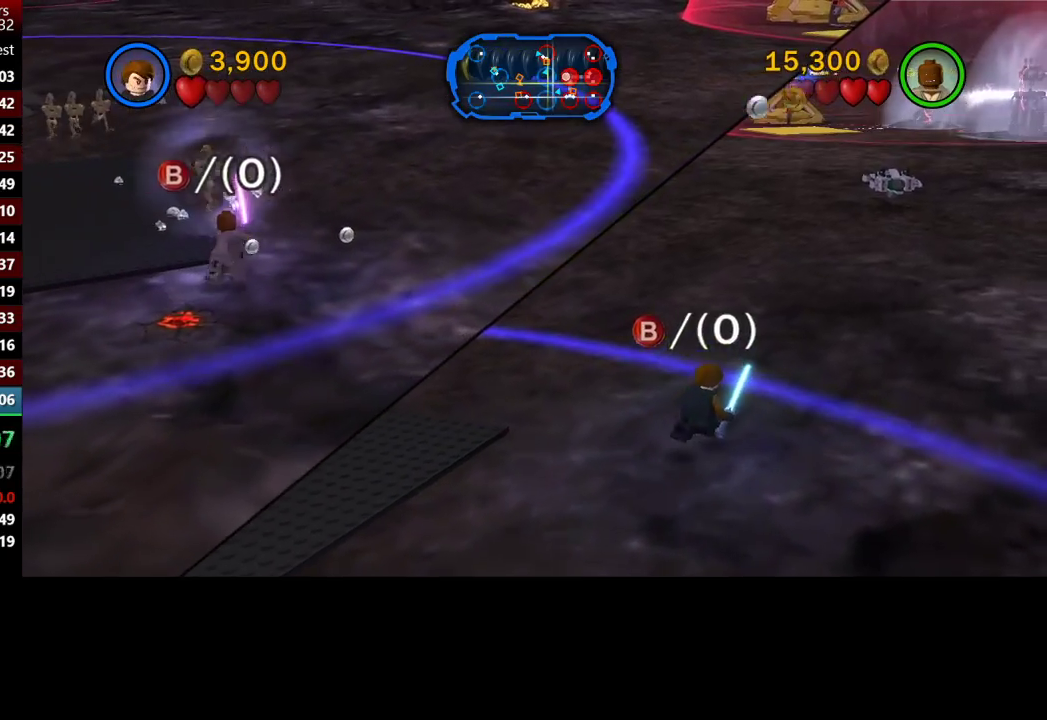
{"buttons": [], "left_stick": "down-right", "right_stick": "center", "events": [[283, "left_stick", "down-right"]]}
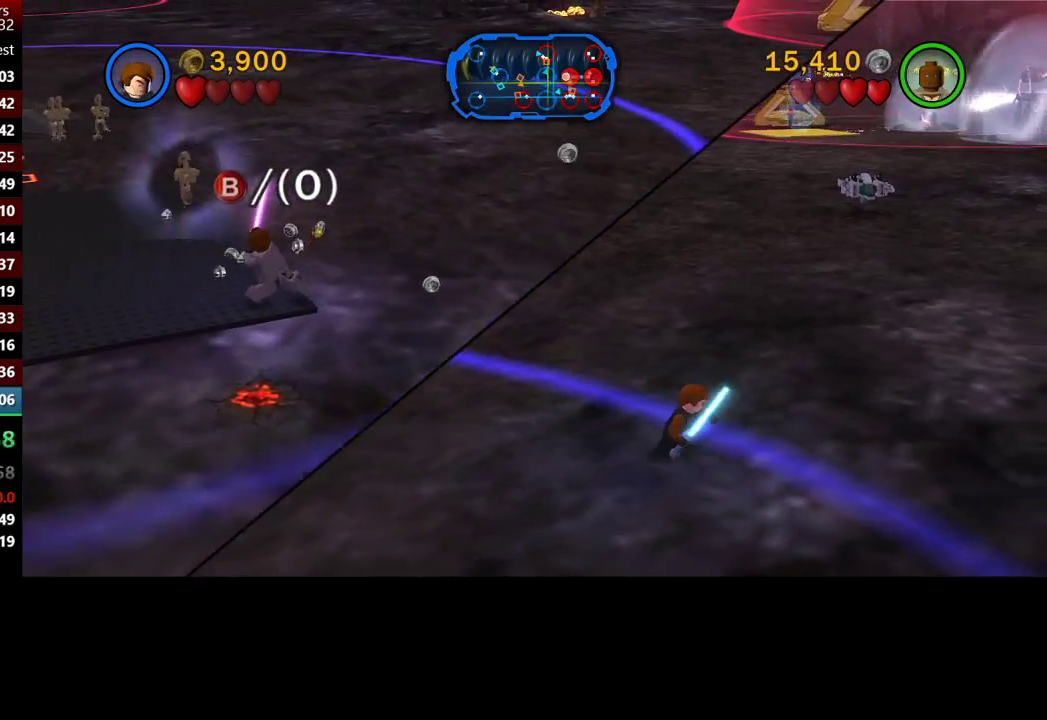
{"buttons": [], "left_stick": "right", "right_stick": "center", "events": [[50, "left_stick", "right"]]}
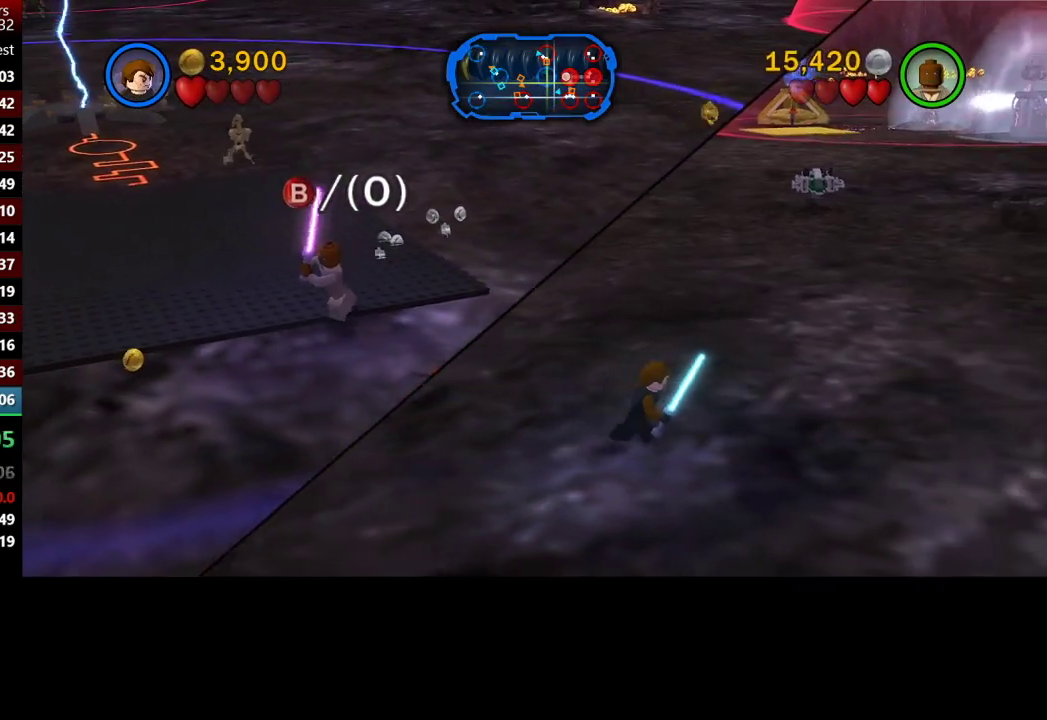
{"buttons": [], "left_stick": "down-right", "right_stick": "center", "events": [[433, "left_stick", "down-right"]]}
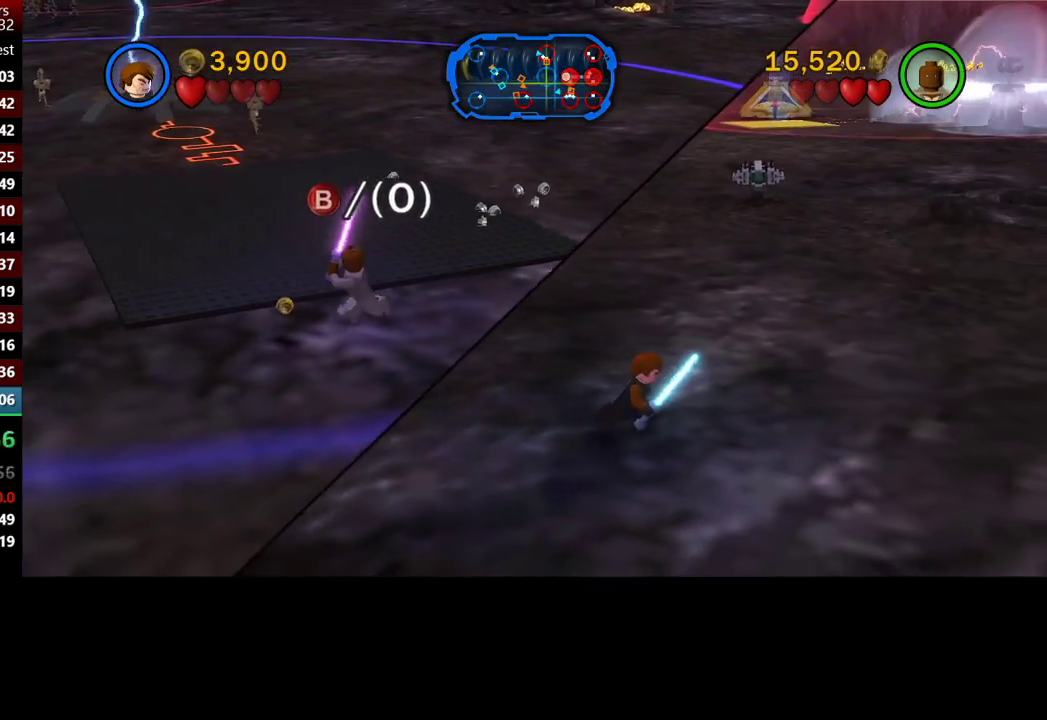
{"buttons": [], "left_stick": "down-right", "right_stick": "center", "events": [[217, "left_stick", "up-right"], [417, "left_stick", "down-right"]]}
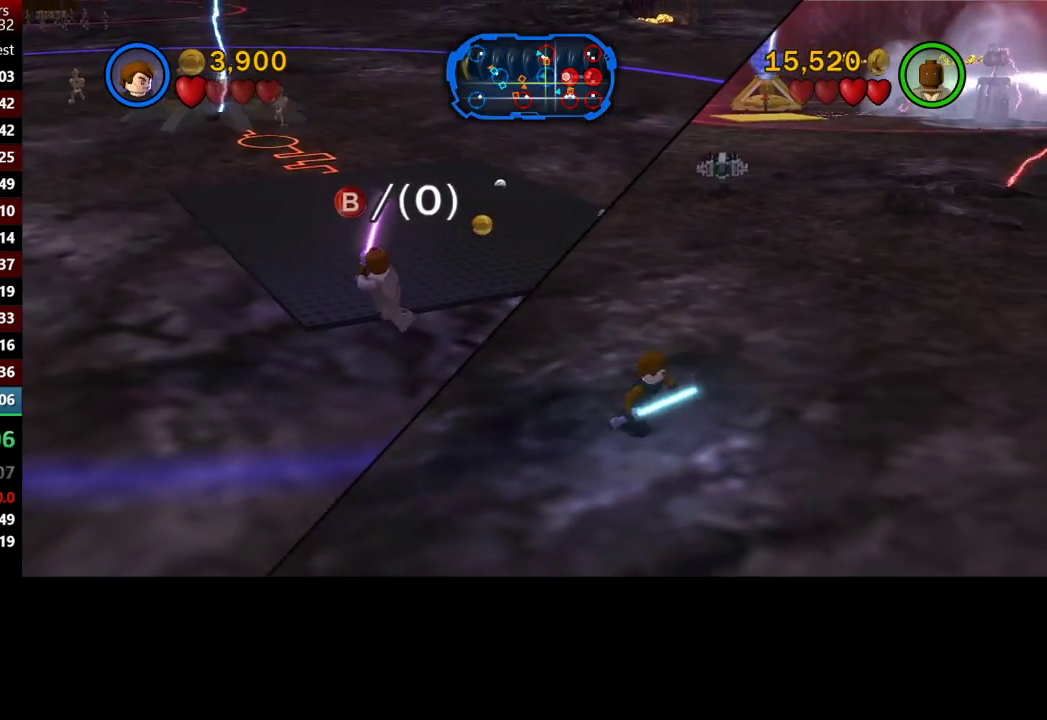
{"buttons": [], "left_stick": "down-right", "right_stick": "center", "events": []}
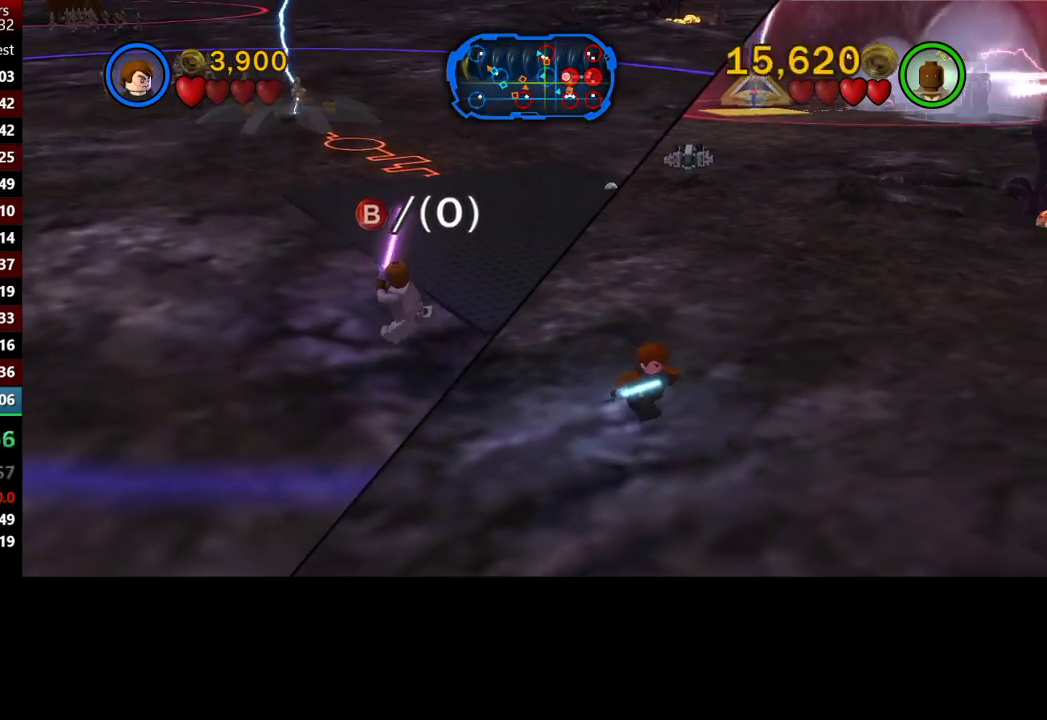
{"buttons": [], "left_stick": "down-right", "right_stick": "center", "events": []}
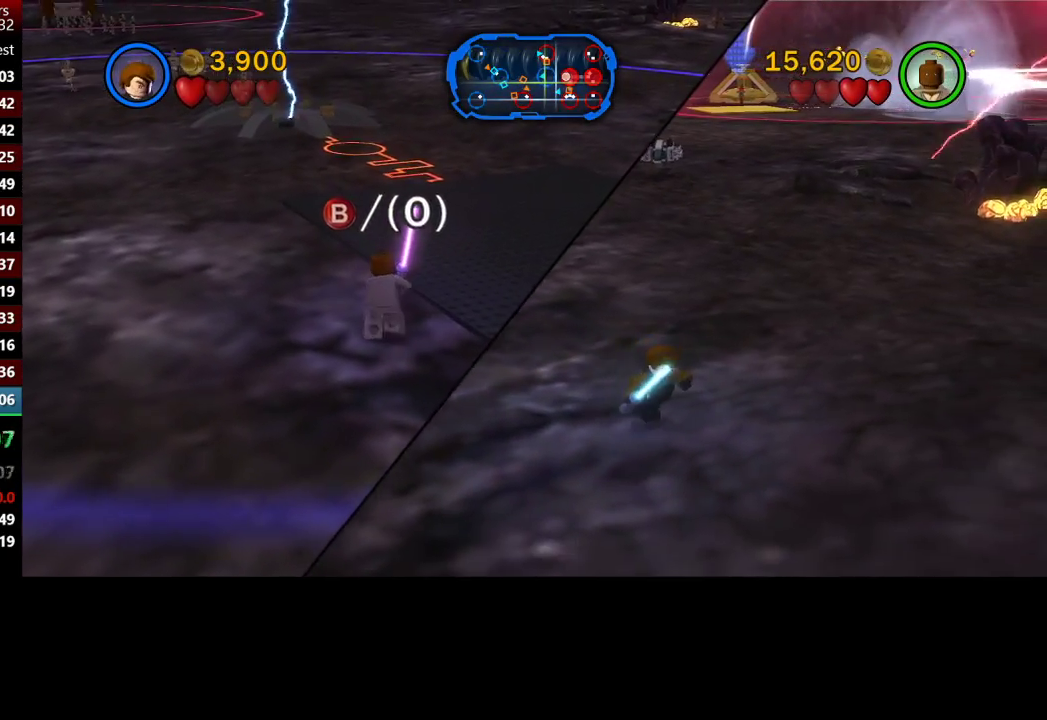
{"buttons": [], "left_stick": "down-right", "right_stick": "center", "events": []}
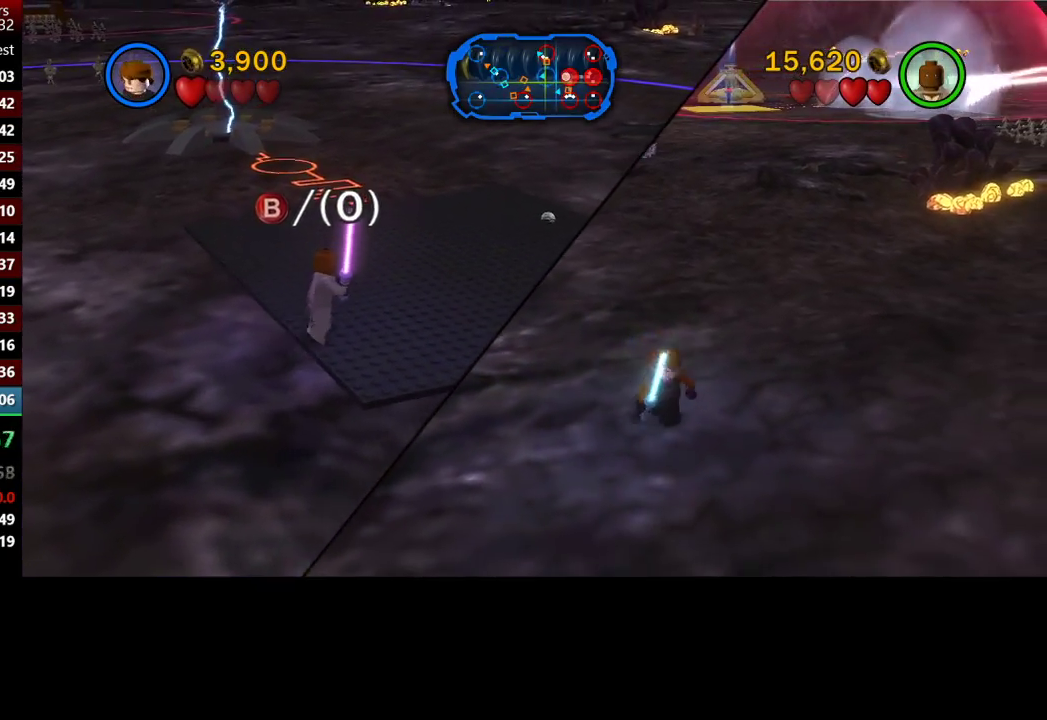
{"buttons": [], "left_stick": "down-left", "right_stick": "center", "events": [[83, "left_stick", "down-left"]]}
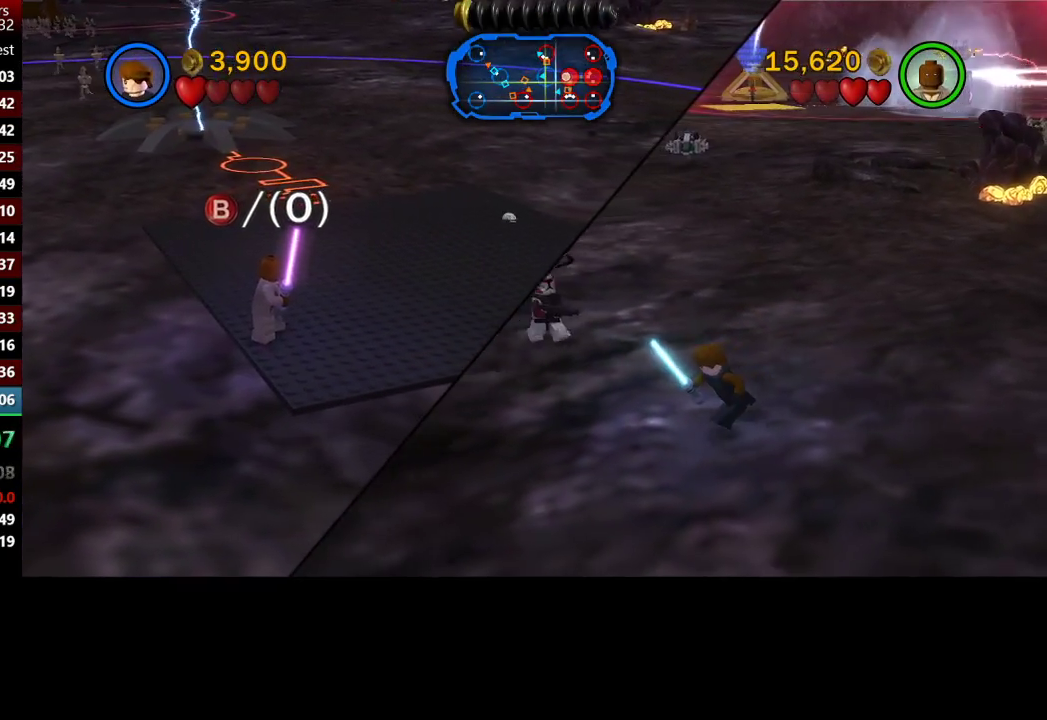
{"buttons": [], "left_stick": "down", "right_stick": "center", "events": [[483, "left_stick", "down"]]}
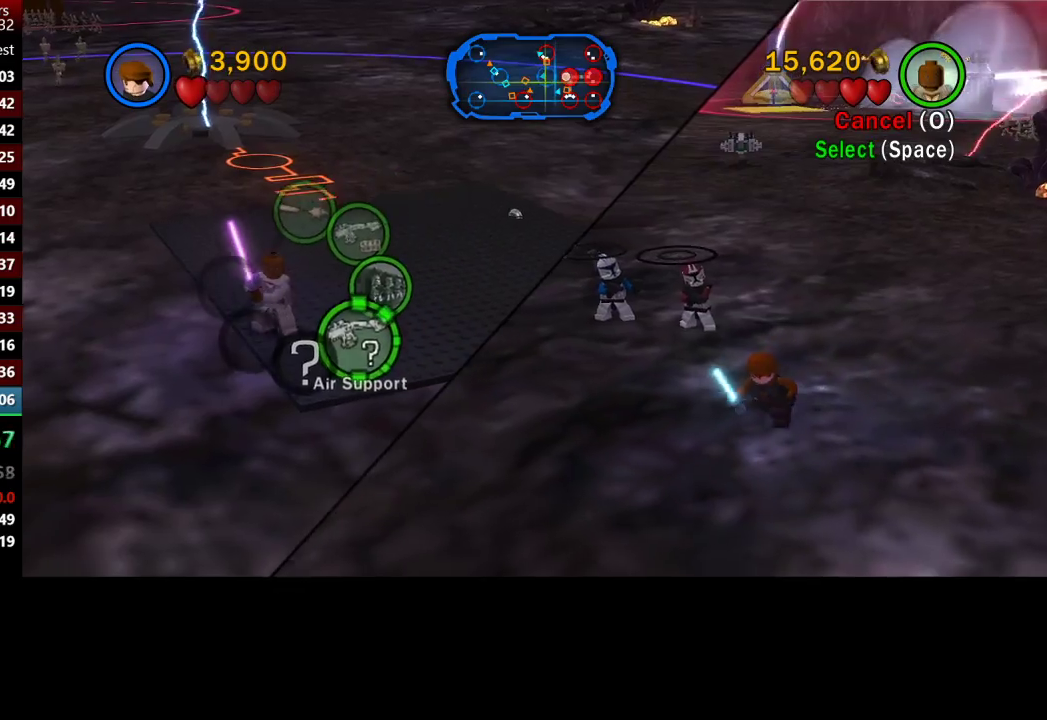
{"buttons": [], "left_stick": "down", "right_stick": "center", "events": []}
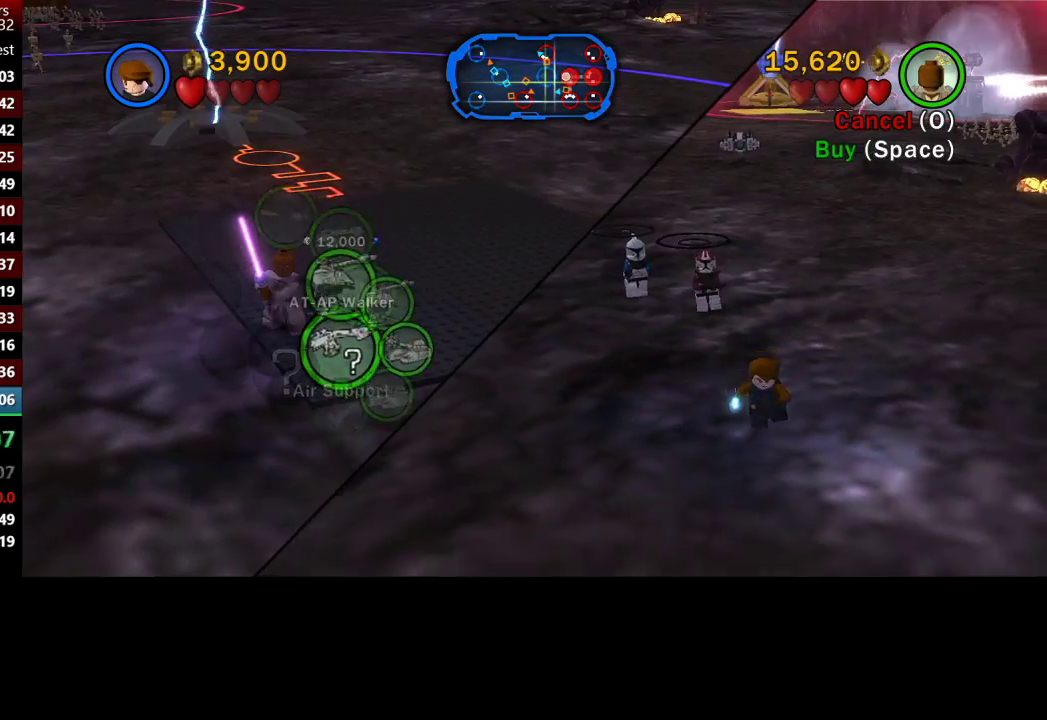
{"buttons": [], "left_stick": "down-right", "right_stick": "center", "events": [[200, "left_stick", "down-right"]]}
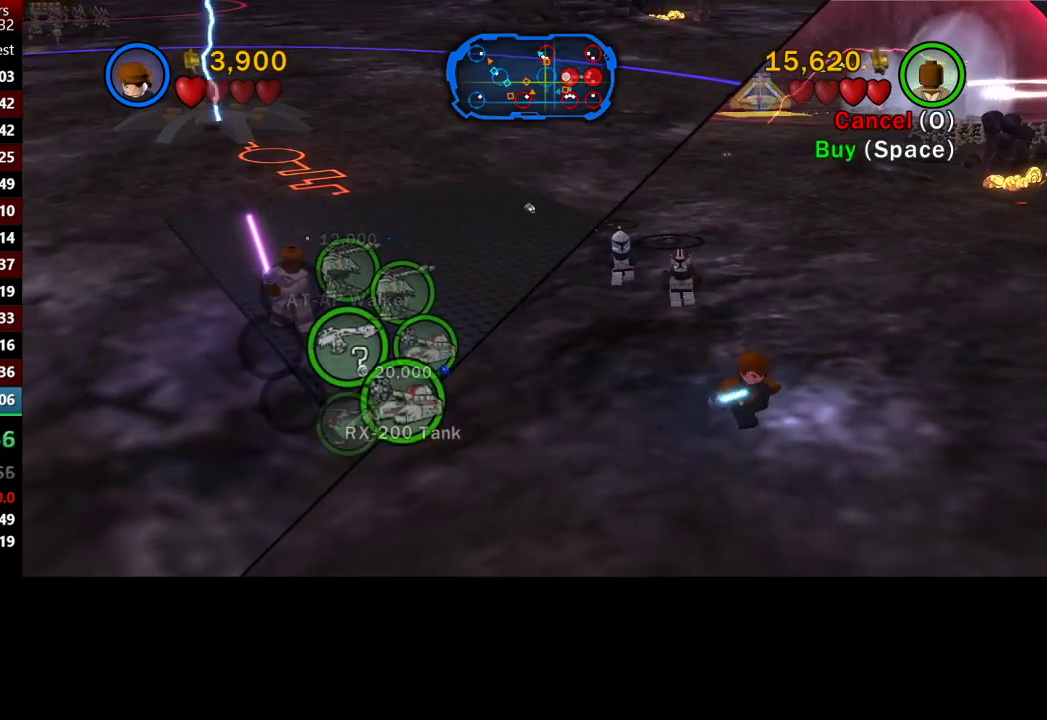
{"buttons": [], "left_stick": "down-right", "right_stick": "center", "events": []}
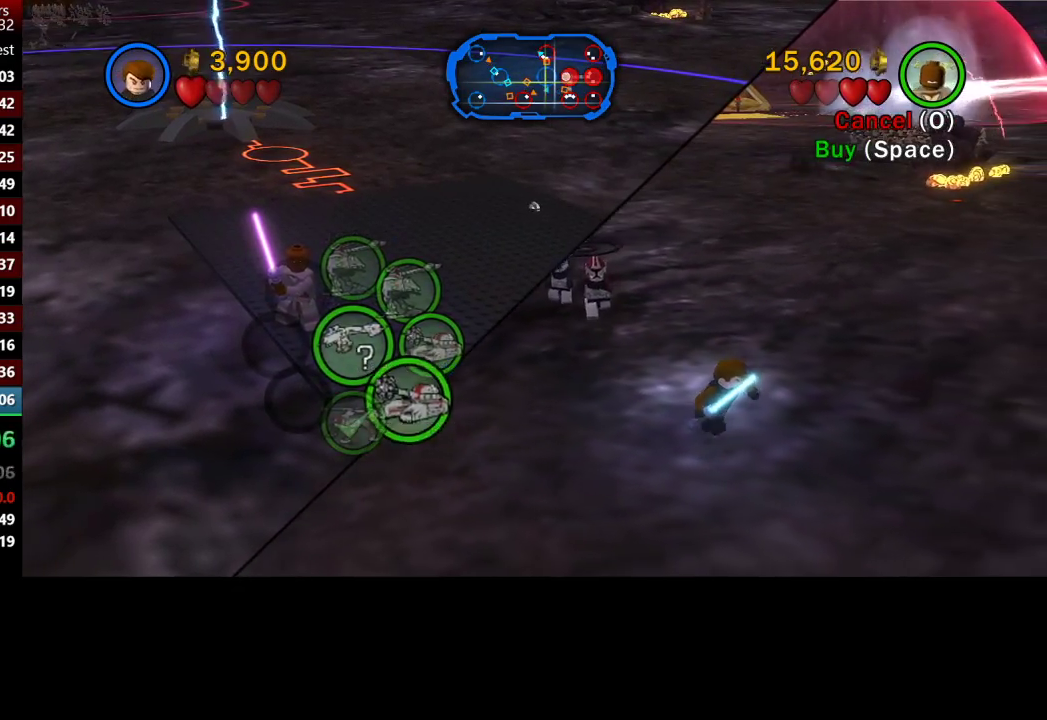
{"buttons": [], "left_stick": "right", "right_stick": "center", "events": [[450, "left_stick", "right"]]}
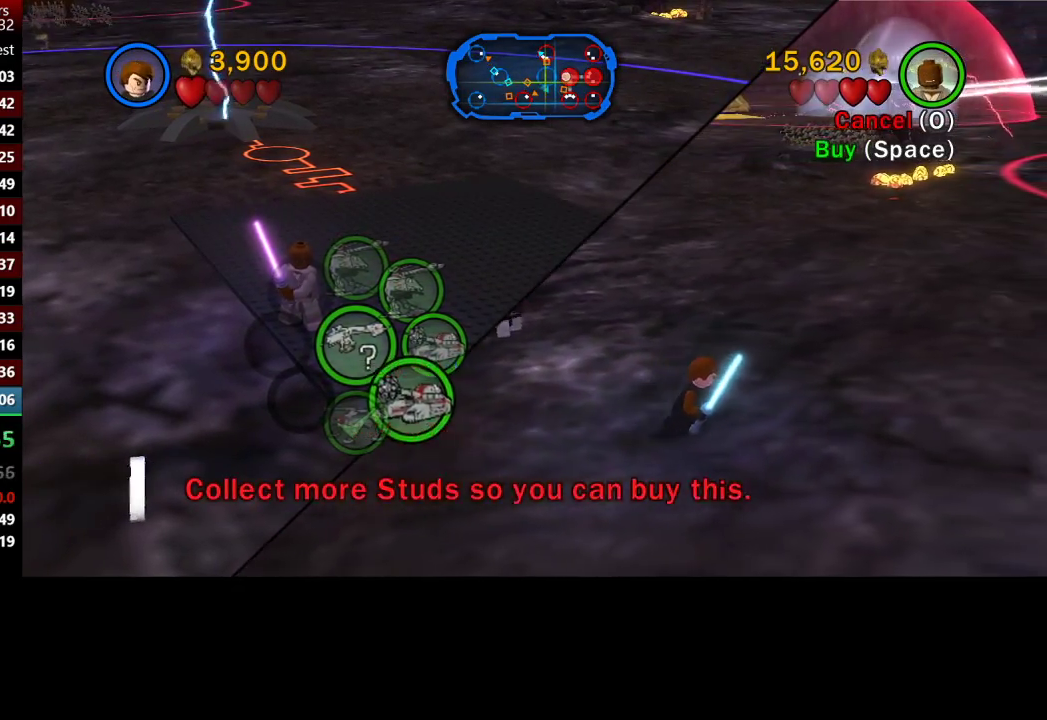
{"buttons": [], "left_stick": "down-right", "right_stick": "up-right", "events": [[300, "left_stick", "down-right"], [350, "right_stick", "up-right"]]}